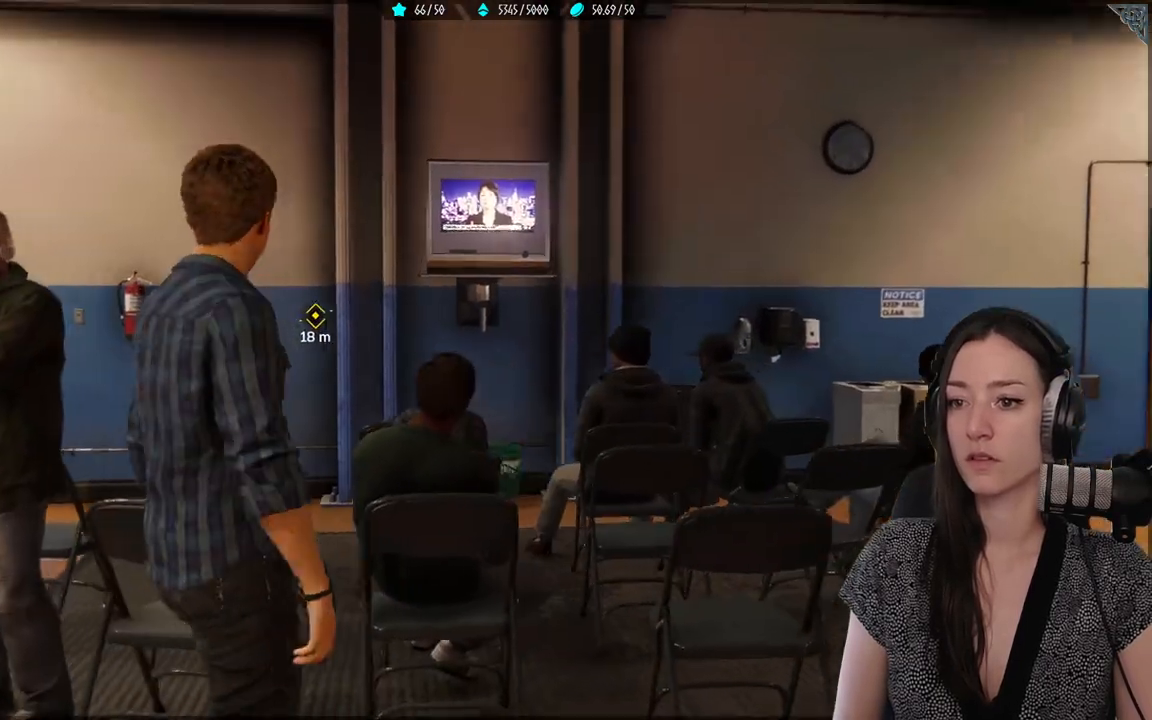
Gameplay with a controller (Xbox layout); each line is a JSON object with the inputs held at the frame after it. "events" lists button and stick changes between this image and that frame as [ms after this image, input, new state], when the widget could be followed in between. Not read: SELECT.
{"buttons": [], "left_stick": "center", "right_stick": "down-left", "events": [[67, "right_stick", "center"], [333, "left_stick", "center"], [500, "right_stick", "down-left"]]}
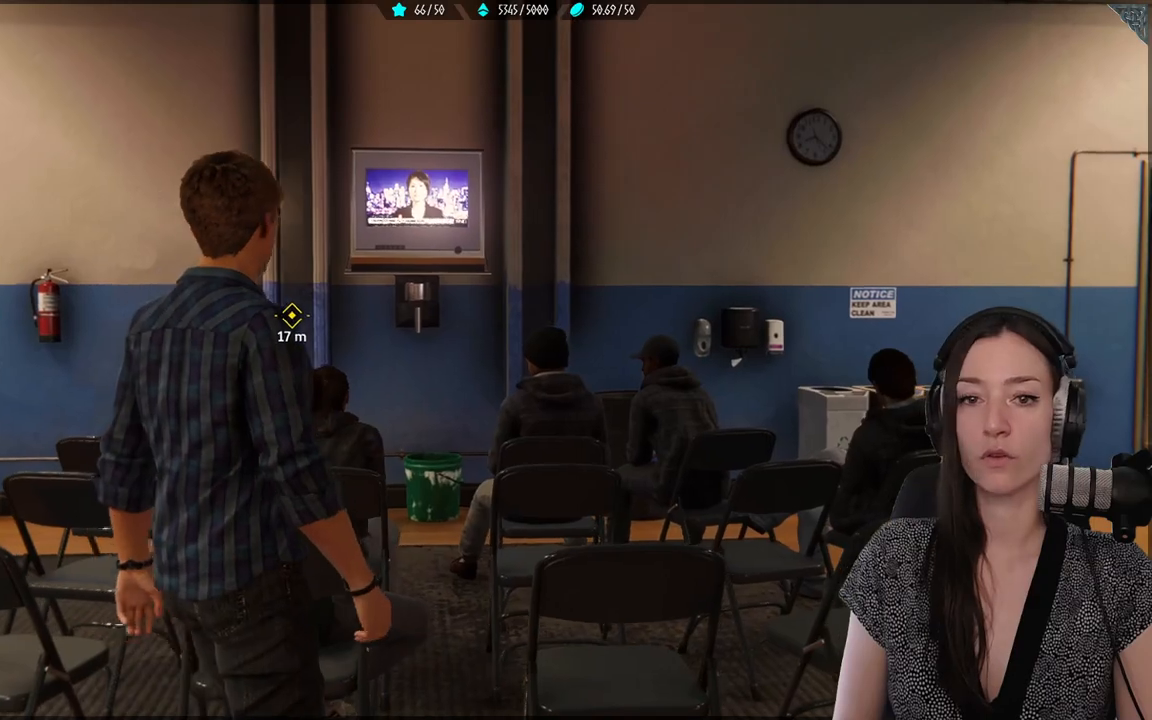
{"buttons": [], "left_stick": "center", "right_stick": "up-left", "events": [[183, "right_stick", "center"], [400, "right_stick", "up-left"]]}
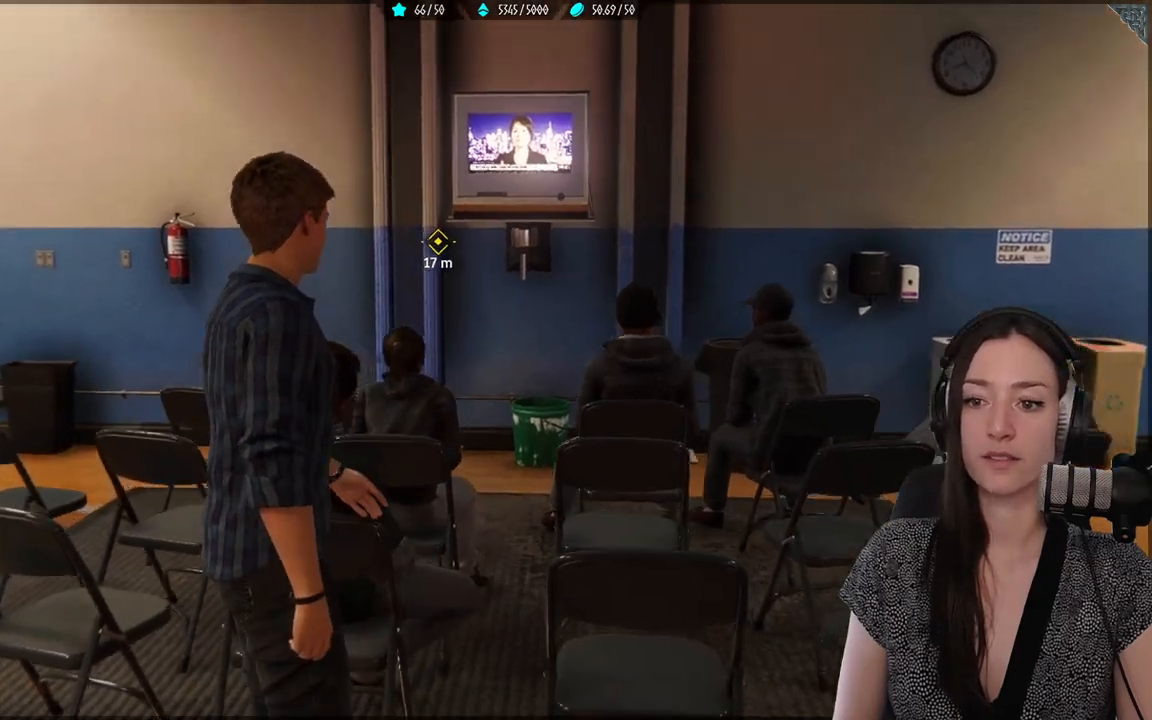
{"buttons": [], "left_stick": "center", "right_stick": "center", "events": [[200, "right_stick", "center"]]}
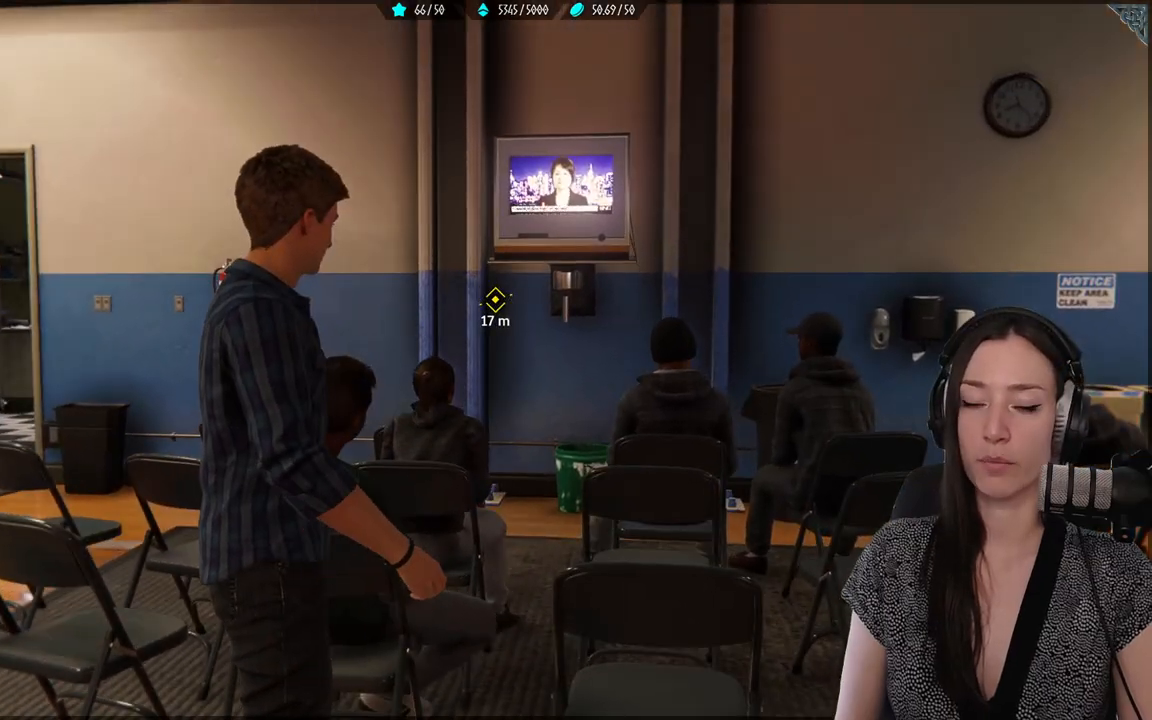
{"buttons": [], "left_stick": "center", "right_stick": "center", "events": []}
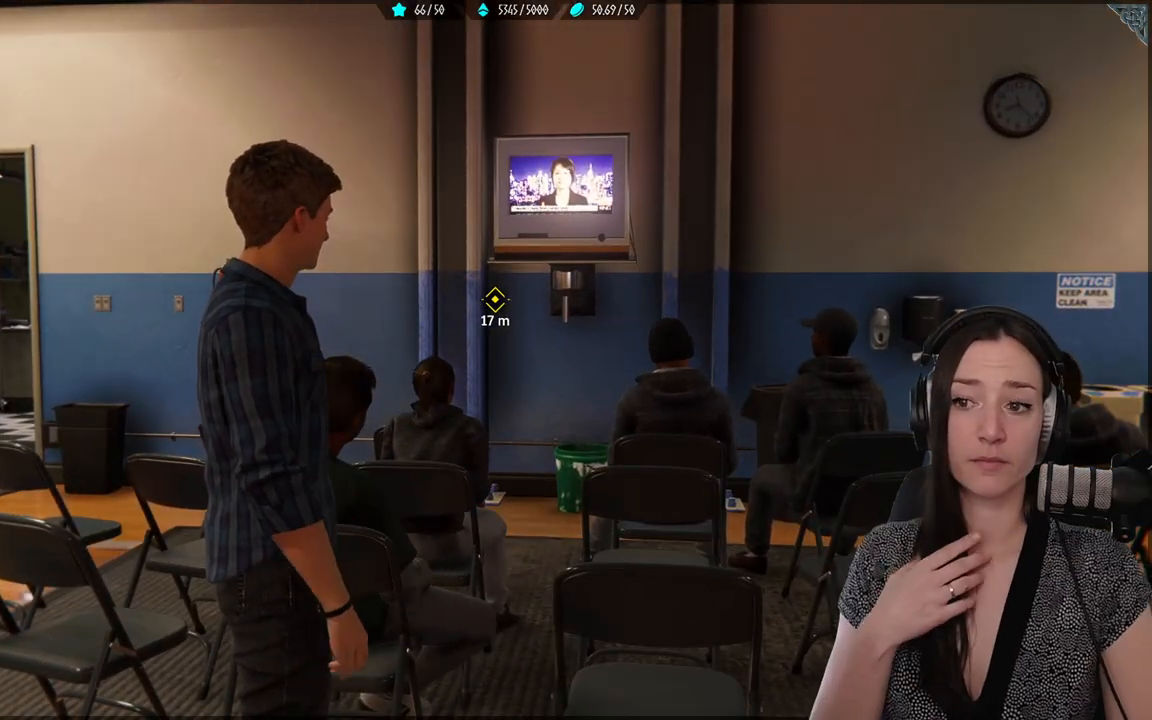
{"buttons": [], "left_stick": "center", "right_stick": "center", "events": []}
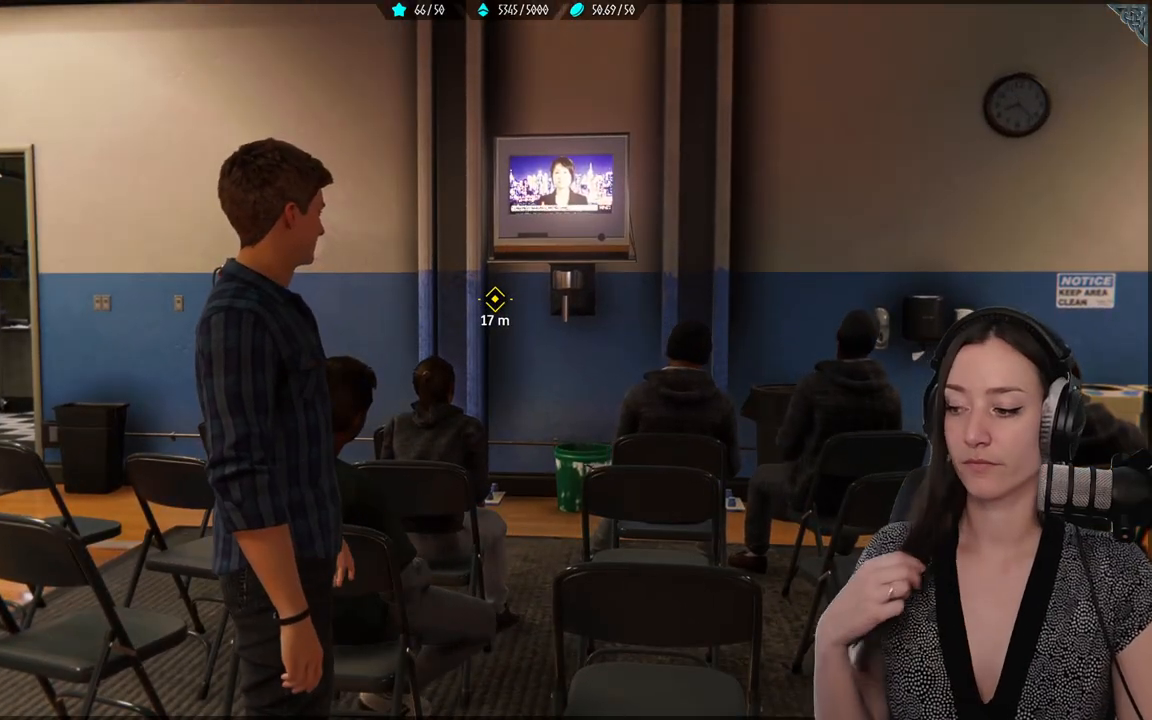
{"buttons": [], "left_stick": "center", "right_stick": "center", "events": []}
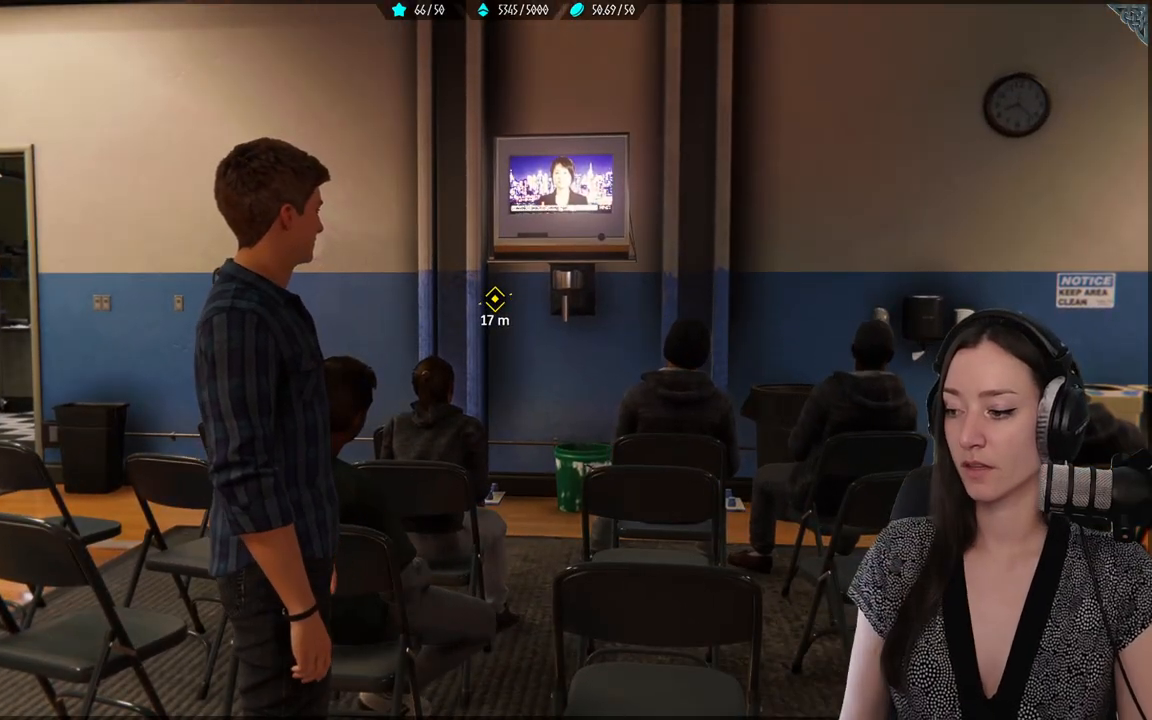
{"buttons": [], "left_stick": "down-left", "right_stick": "left", "events": [[117, "right_stick", "left"], [250, "left_stick", "down-left"]]}
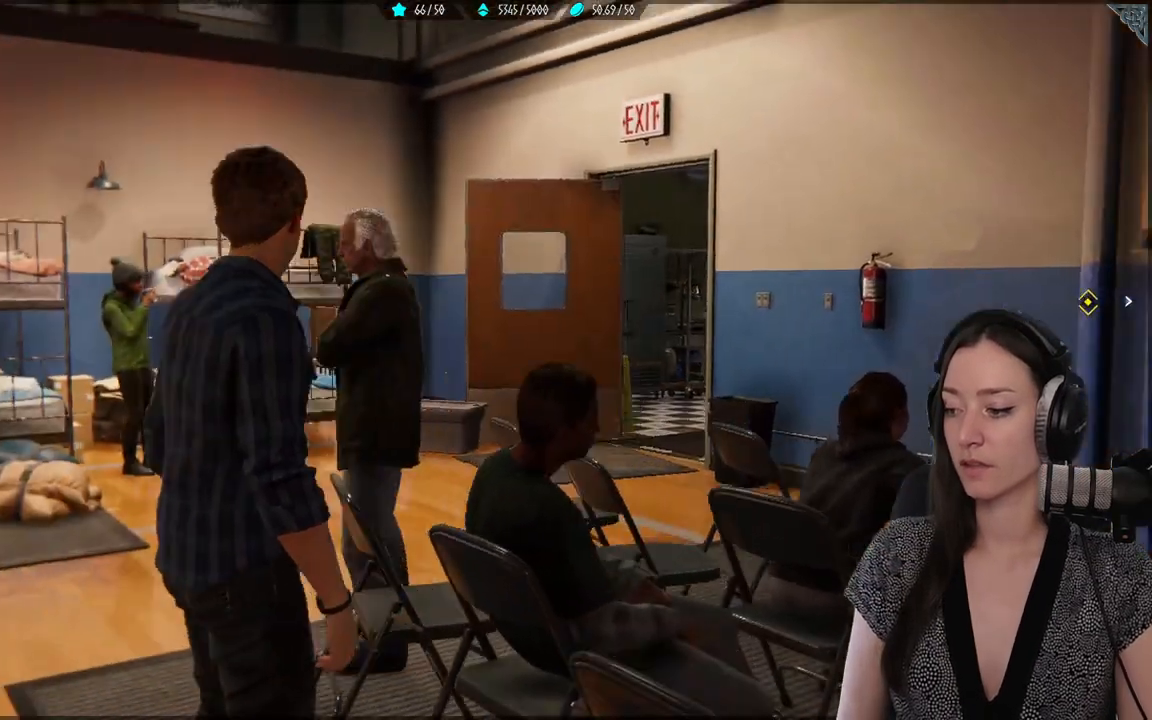
{"buttons": [], "left_stick": "up-left", "right_stick": "center", "events": [[117, "left_stick", "up-left"], [150, "right_stick", "center"]]}
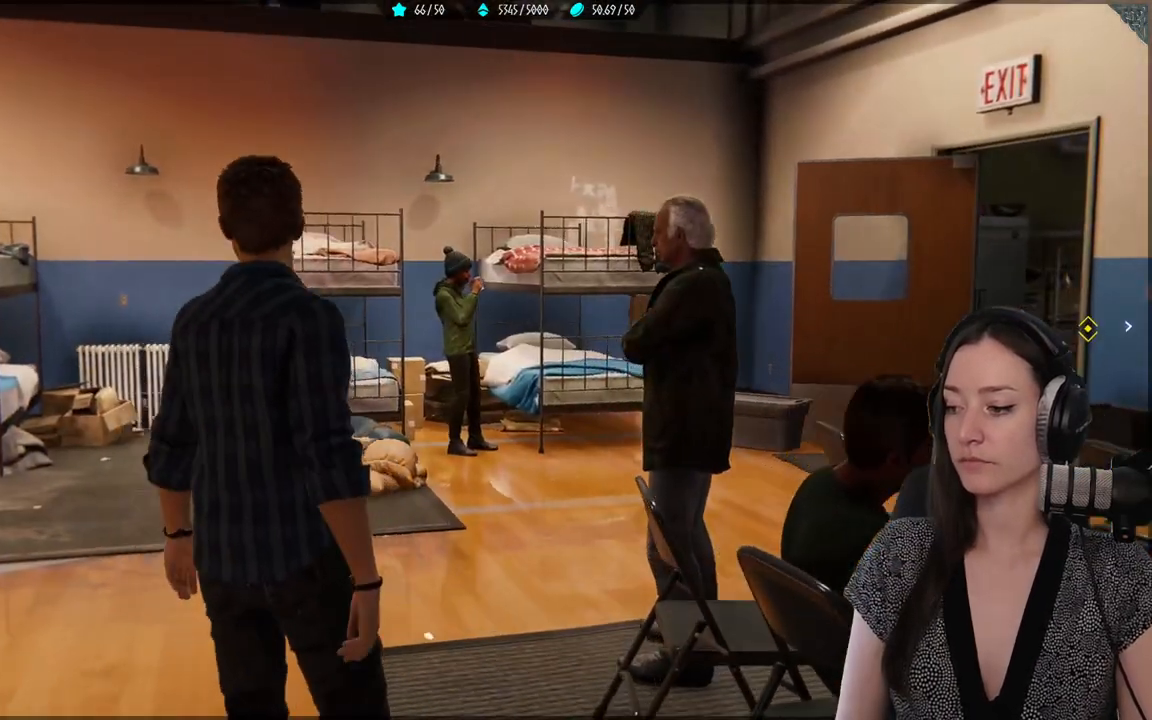
{"buttons": [], "left_stick": "up", "right_stick": "down-right", "events": [[333, "left_stick", "up"], [433, "right_stick", "down-right"]]}
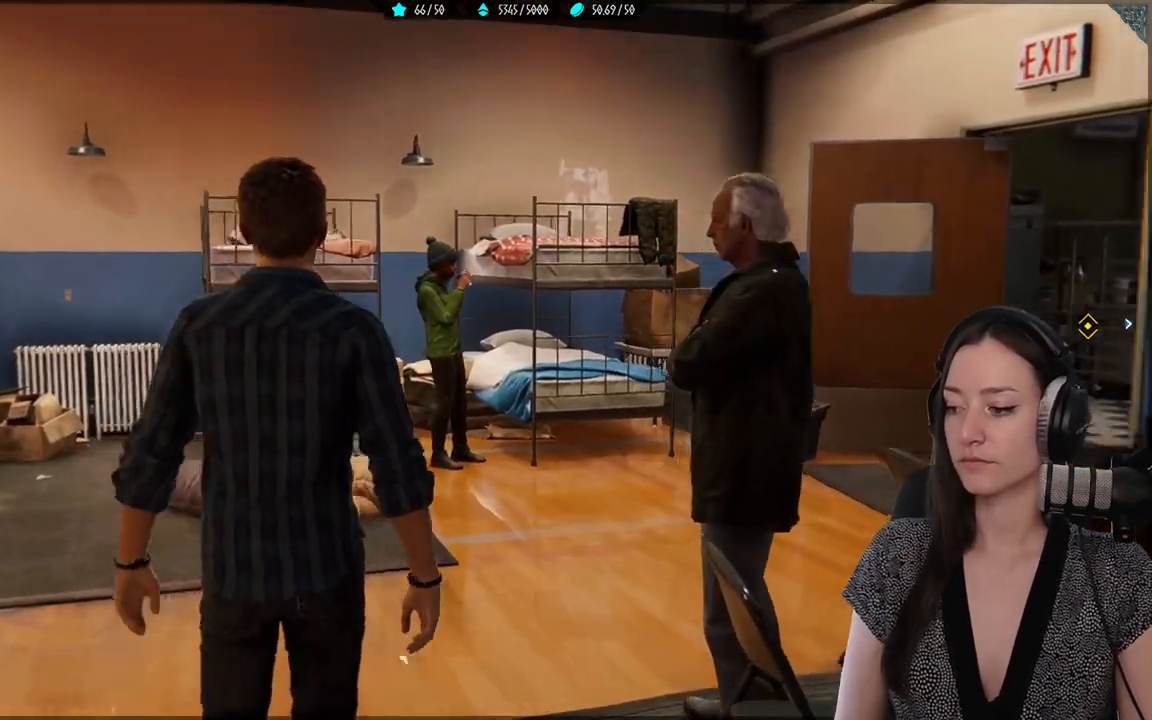
{"buttons": [], "left_stick": "up", "right_stick": "up-right", "events": [[167, "right_stick", "center"], [500, "right_stick", "up-right"]]}
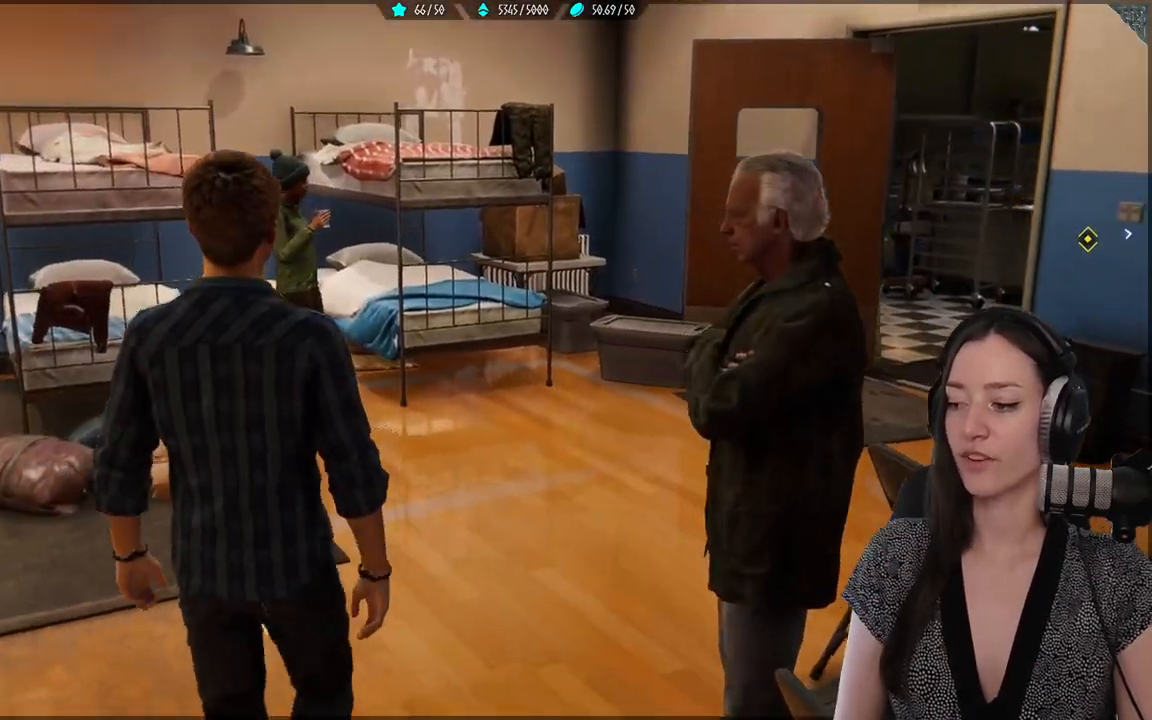
{"buttons": [], "left_stick": "up", "right_stick": "center", "events": [[217, "right_stick", "center"]]}
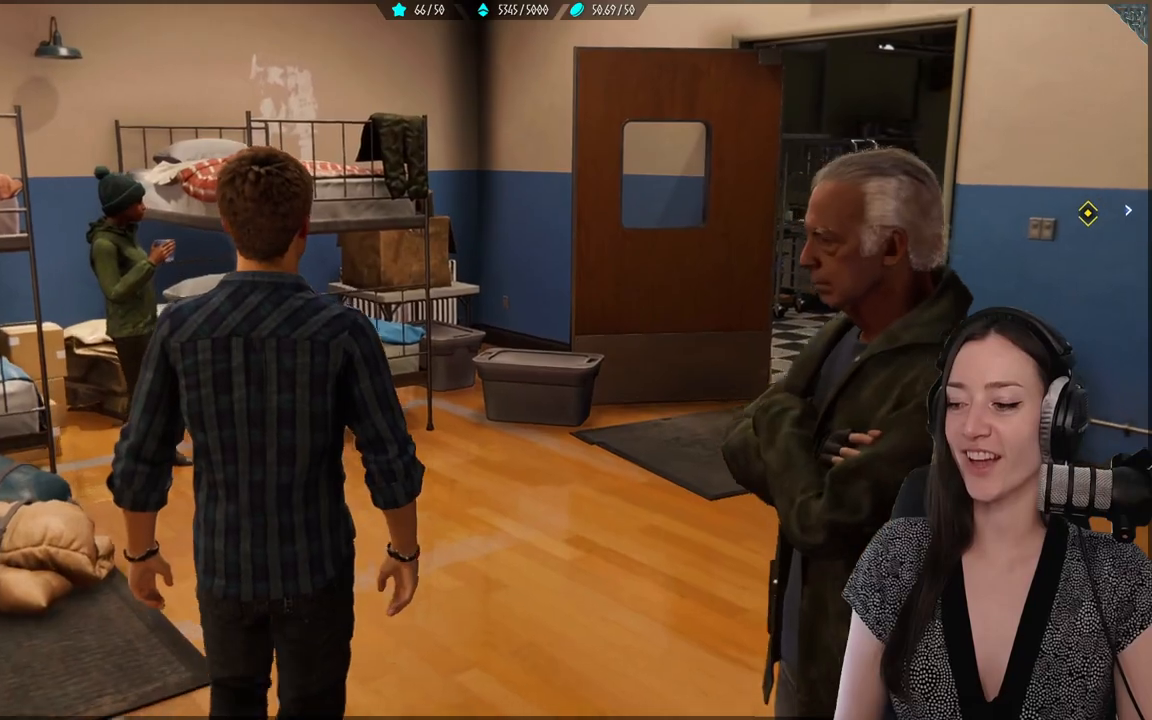
{"buttons": [], "left_stick": "up", "right_stick": "center", "events": [[200, "right_stick", "right"], [400, "right_stick", "center"]]}
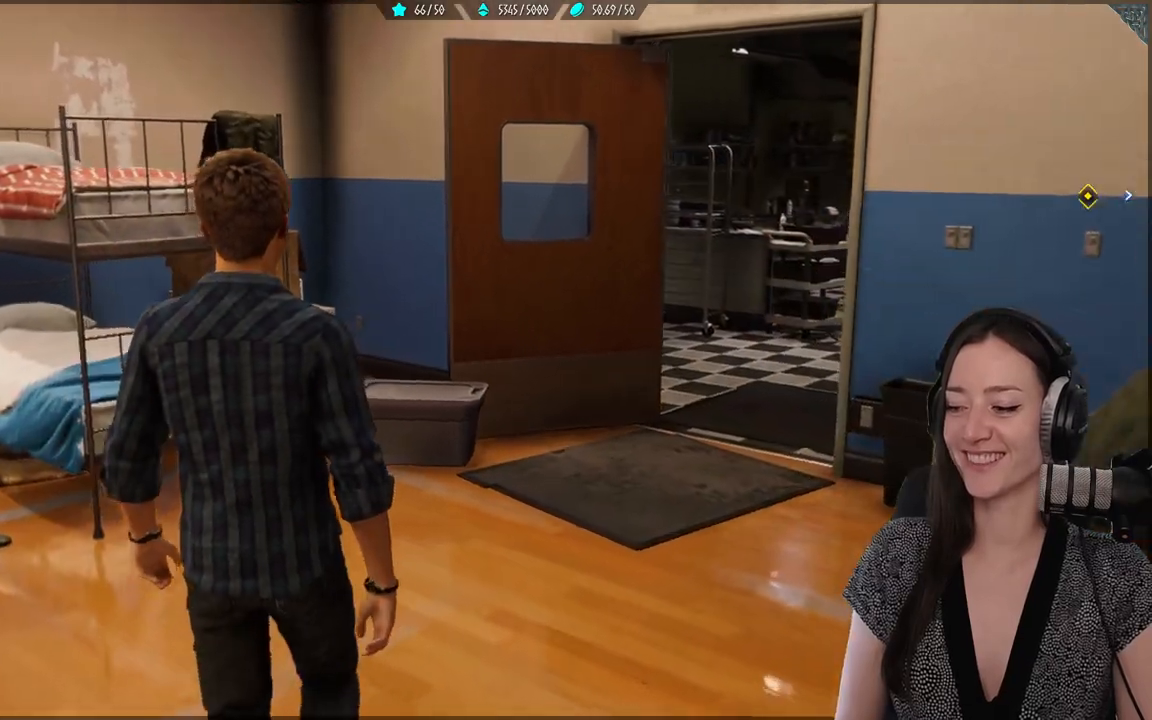
{"buttons": [], "left_stick": "up", "right_stick": "center", "events": [[150, "right_stick", "up-right"], [283, "right_stick", "center"]]}
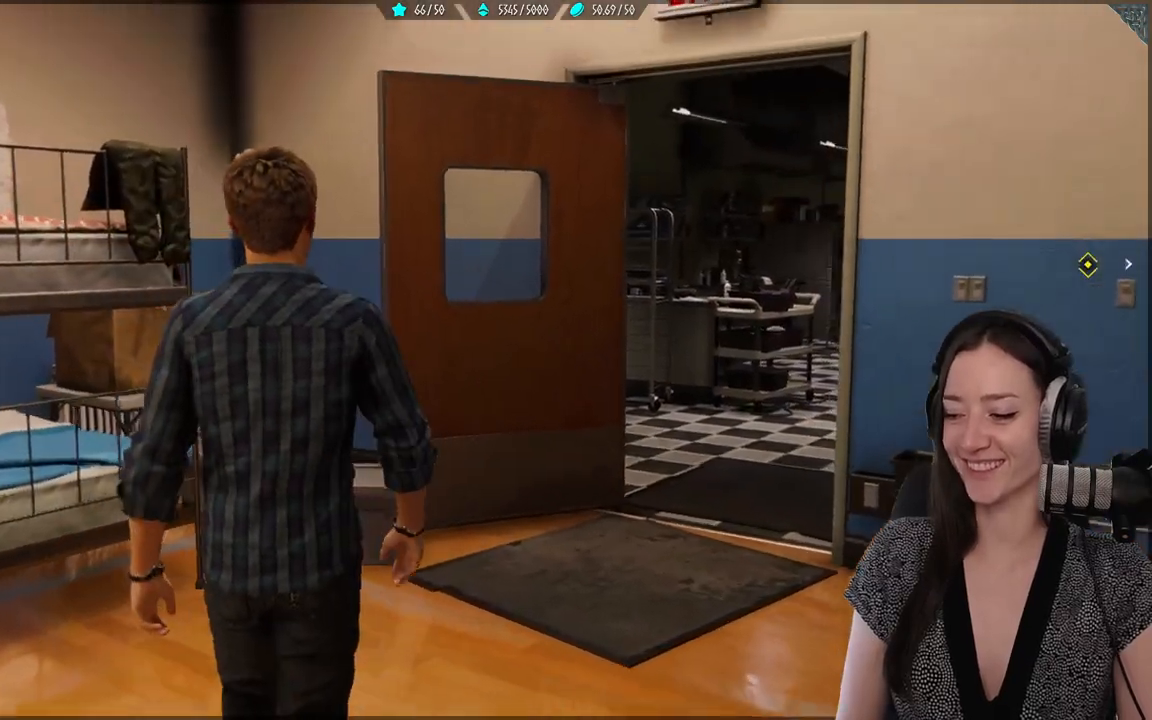
{"buttons": [], "left_stick": "up", "right_stick": "right", "events": [[283, "right_stick", "right"]]}
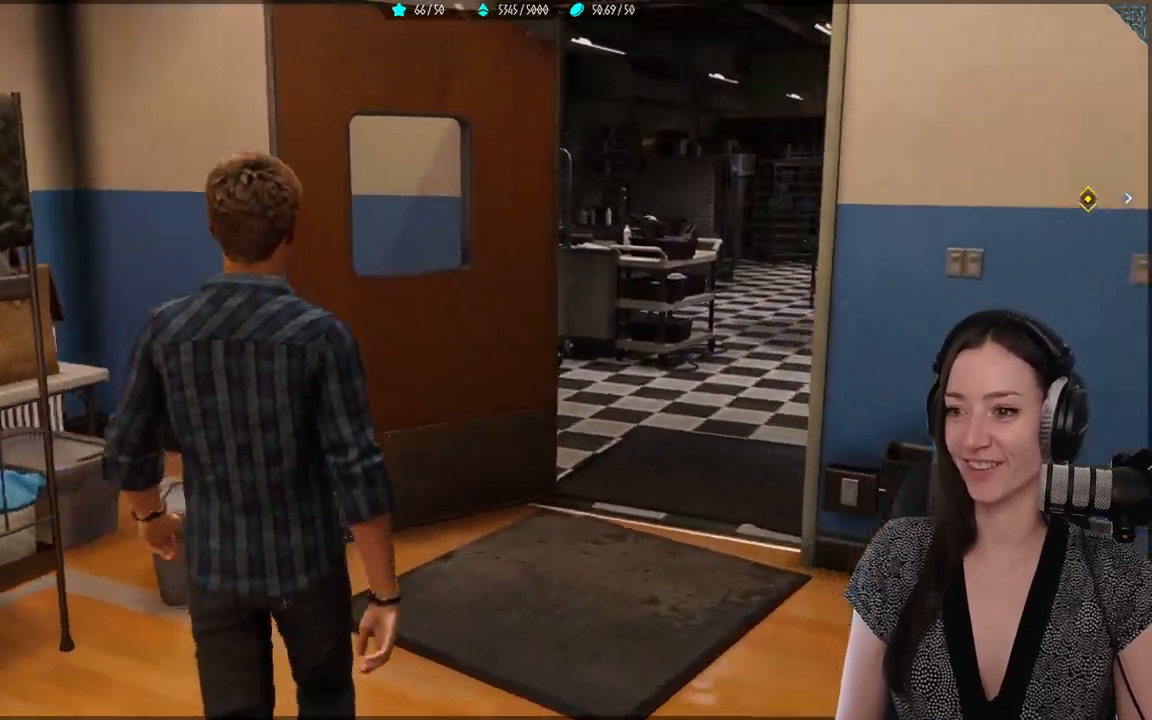
{"buttons": [], "left_stick": "up", "right_stick": "center", "events": [[133, "right_stick", "down-right"], [417, "right_stick", "center"]]}
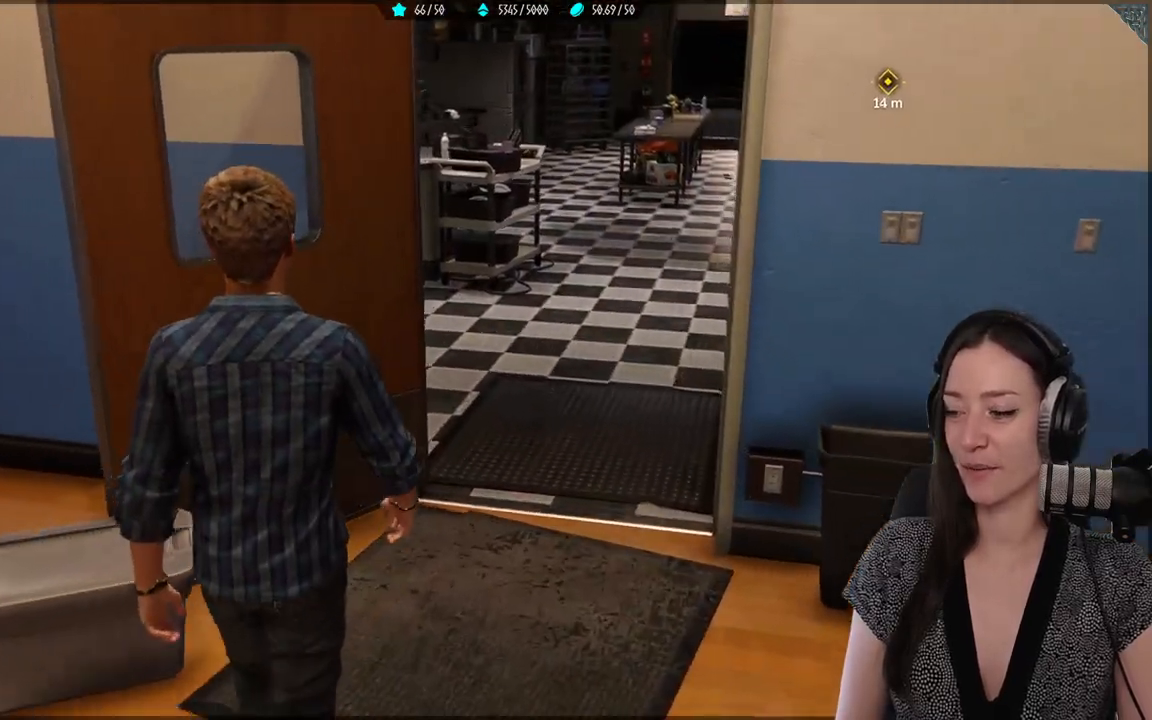
{"buttons": [], "left_stick": "up", "right_stick": "center", "events": [[117, "right_stick", "up-right"], [250, "right_stick", "center"]]}
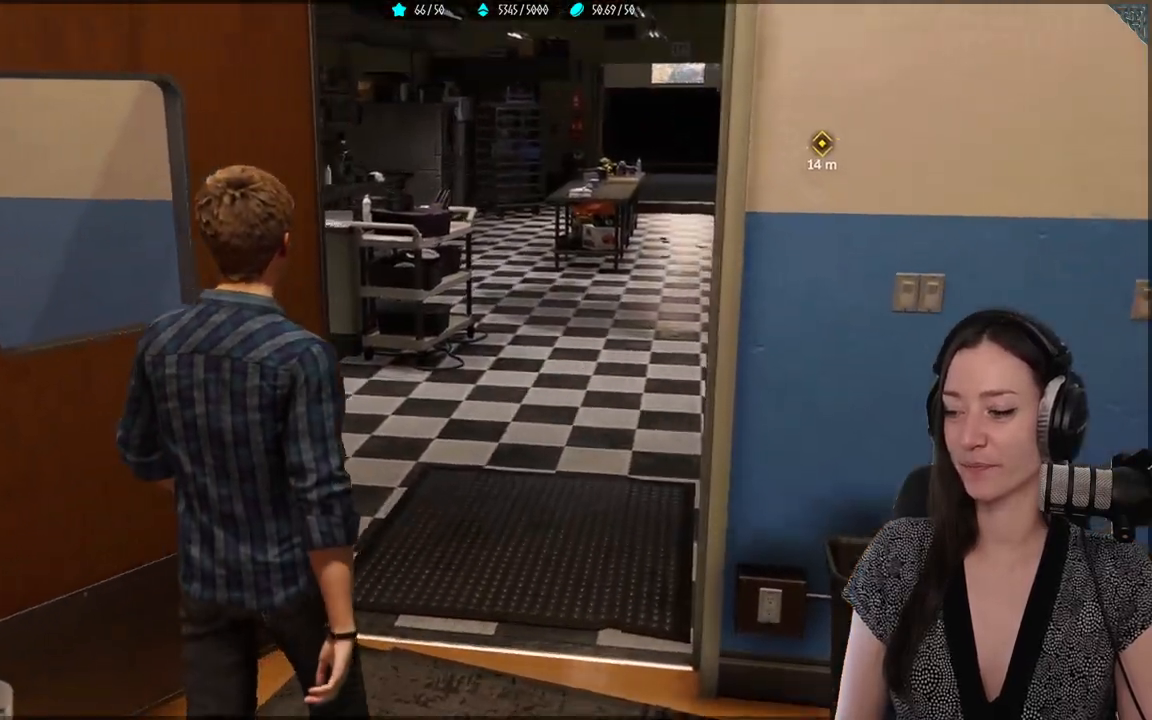
{"buttons": [], "left_stick": "up", "right_stick": "center", "events": [[150, "right_stick", "up-right"], [300, "right_stick", "center"]]}
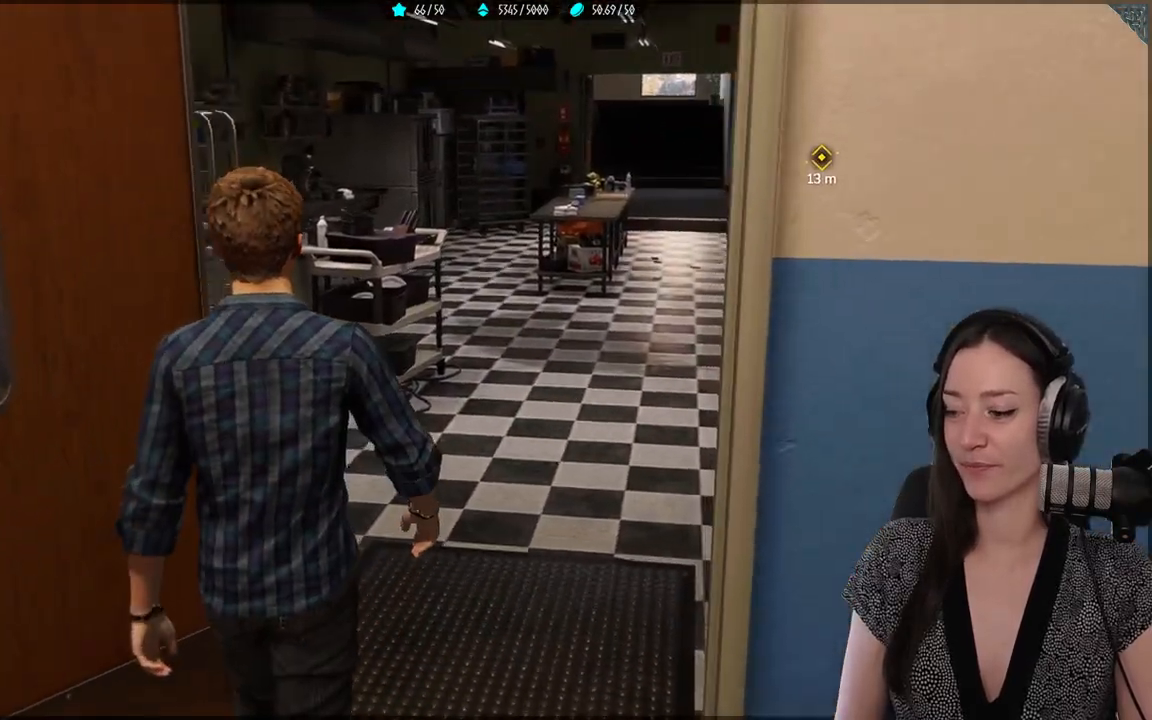
{"buttons": [], "left_stick": "up", "right_stick": "center", "events": [[117, "right_stick", "up-right"], [333, "right_stick", "center"]]}
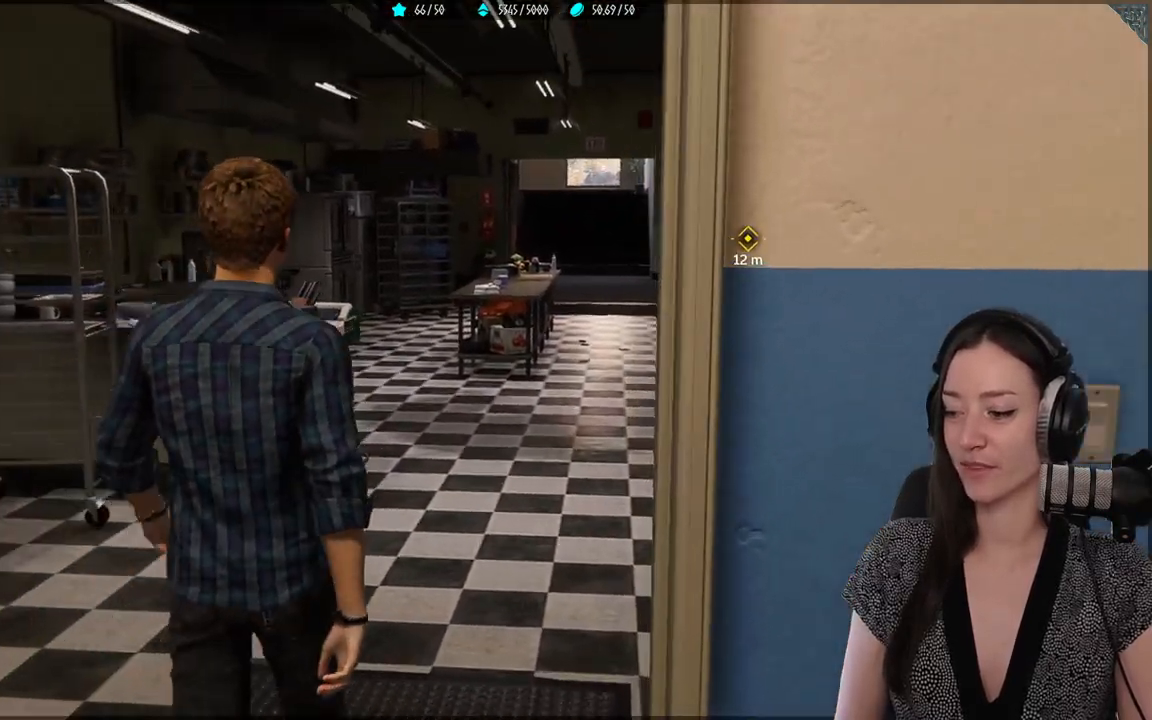
{"buttons": [], "left_stick": "up", "right_stick": "center", "events": []}
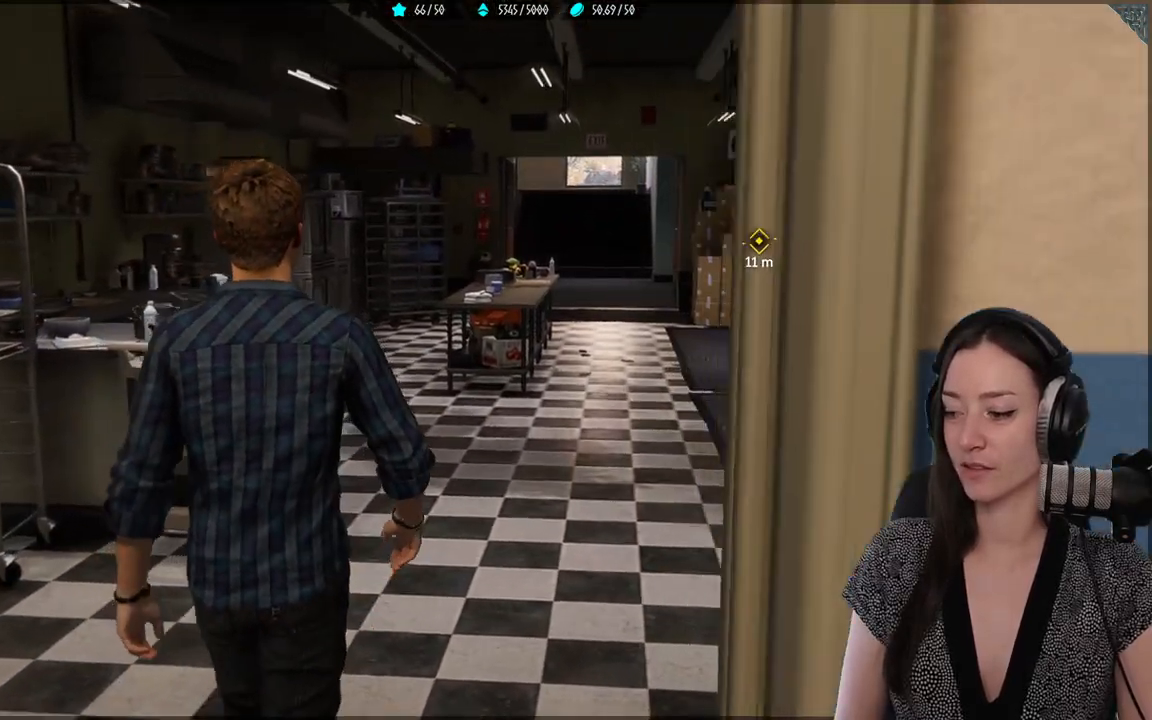
{"buttons": [], "left_stick": "center", "right_stick": "down-left", "events": [[200, "left_stick", "center"], [267, "right_stick", "down-left"]]}
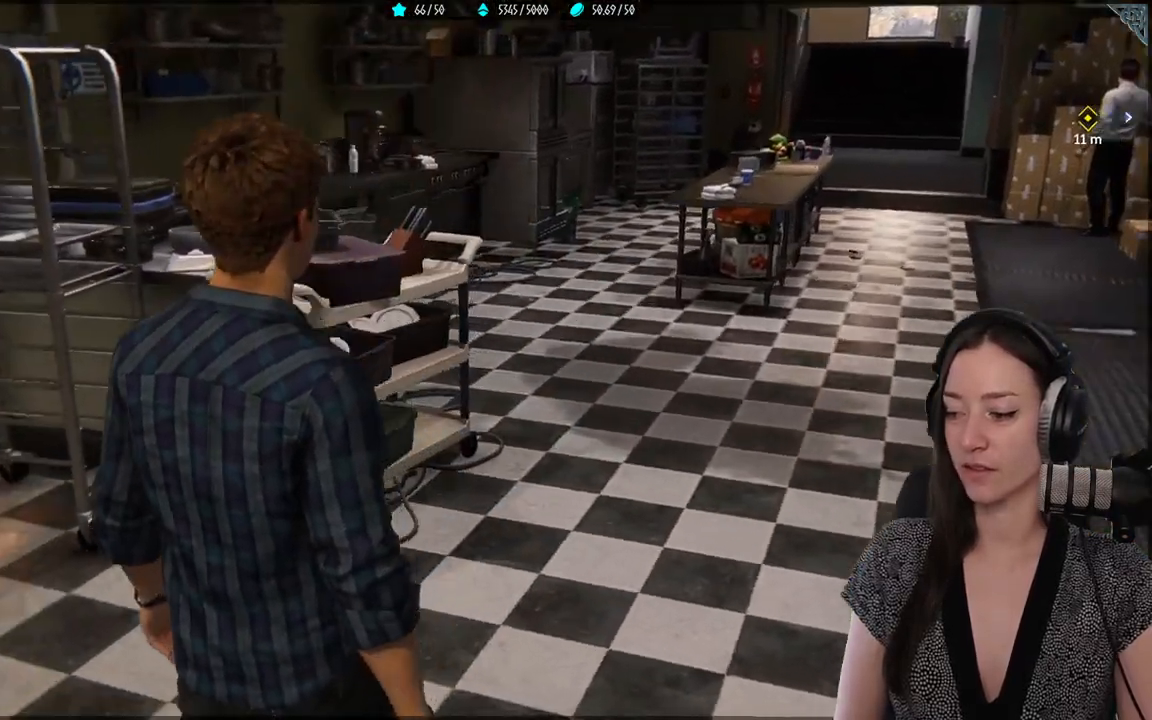
{"buttons": [], "left_stick": "up-left", "right_stick": "center", "events": [[317, "left_stick", "up-left"], [317, "right_stick", "center"]]}
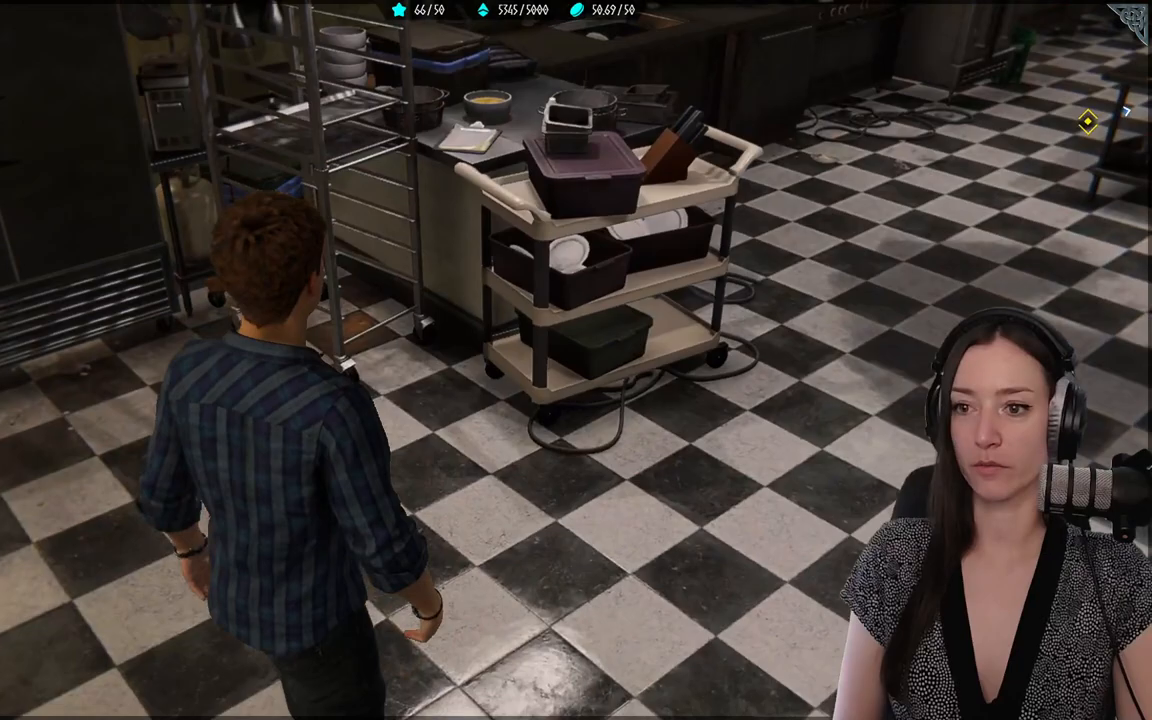
{"buttons": [], "left_stick": "down-left", "right_stick": "right", "events": [[250, "right_stick", "right"], [350, "left_stick", "left"], [500, "left_stick", "down-left"]]}
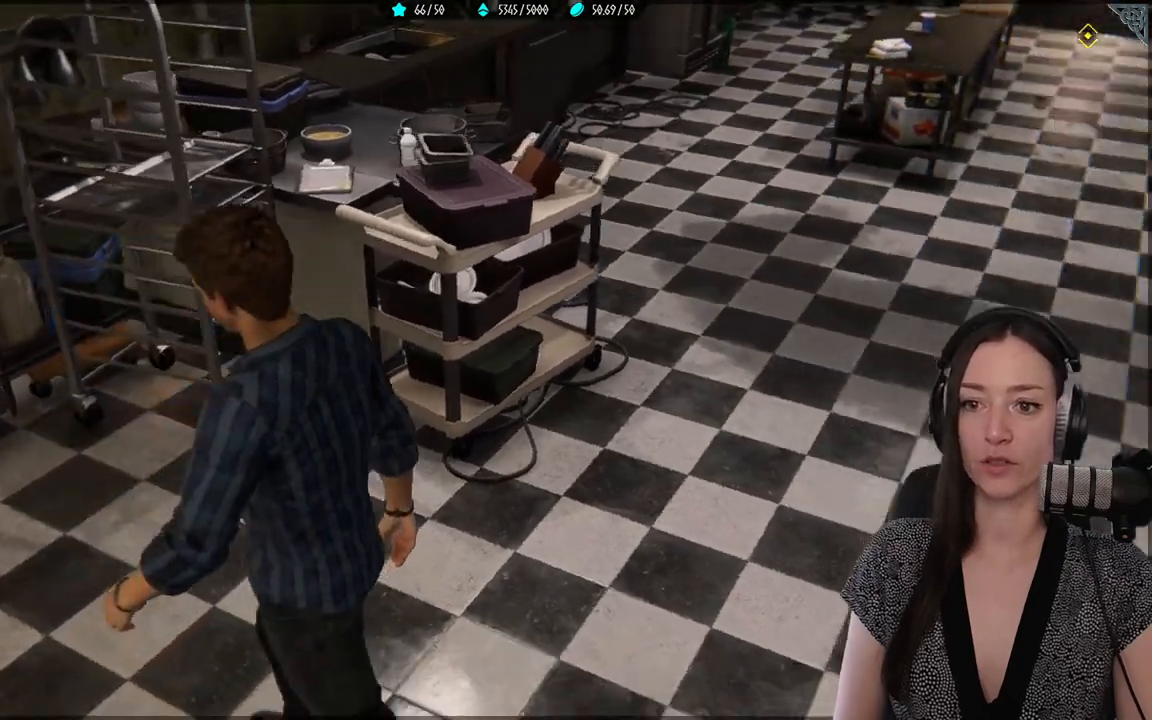
{"buttons": [], "left_stick": "up-right", "right_stick": "right", "events": [[200, "left_stick", "down-right"], [283, "left_stick", "right"], [417, "left_stick", "up-right"]]}
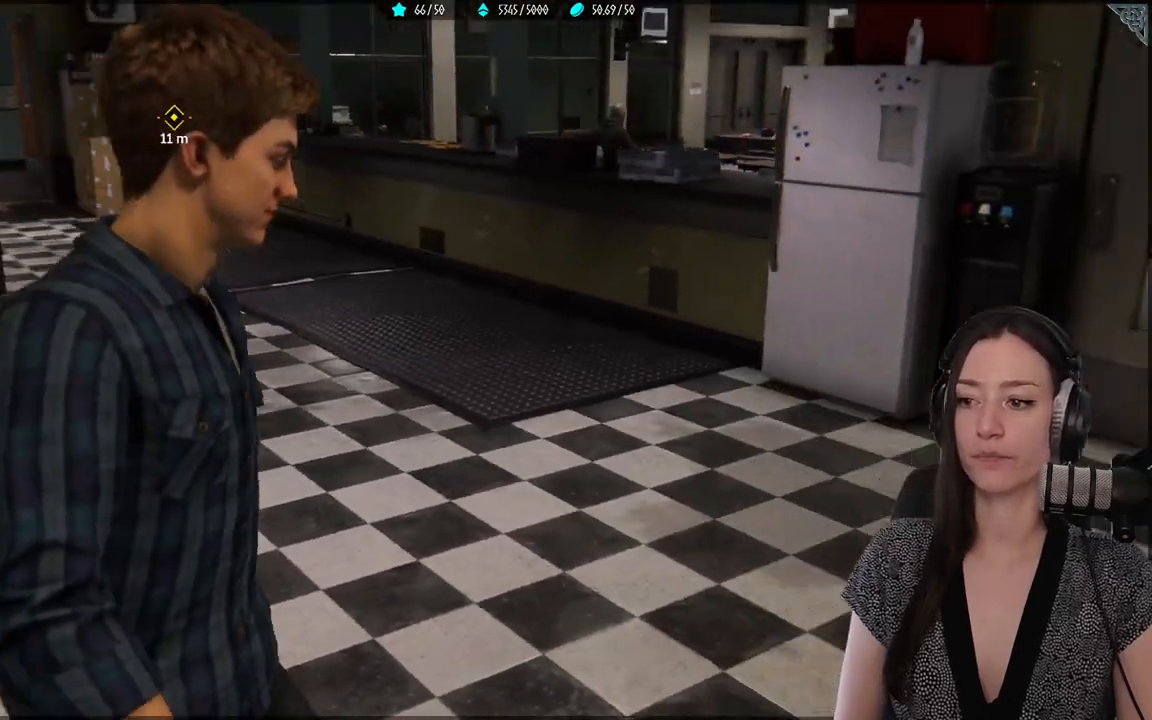
{"buttons": [], "left_stick": "up", "right_stick": "right", "events": [[183, "right_stick", "center"], [283, "left_stick", "up"], [400, "right_stick", "right"]]}
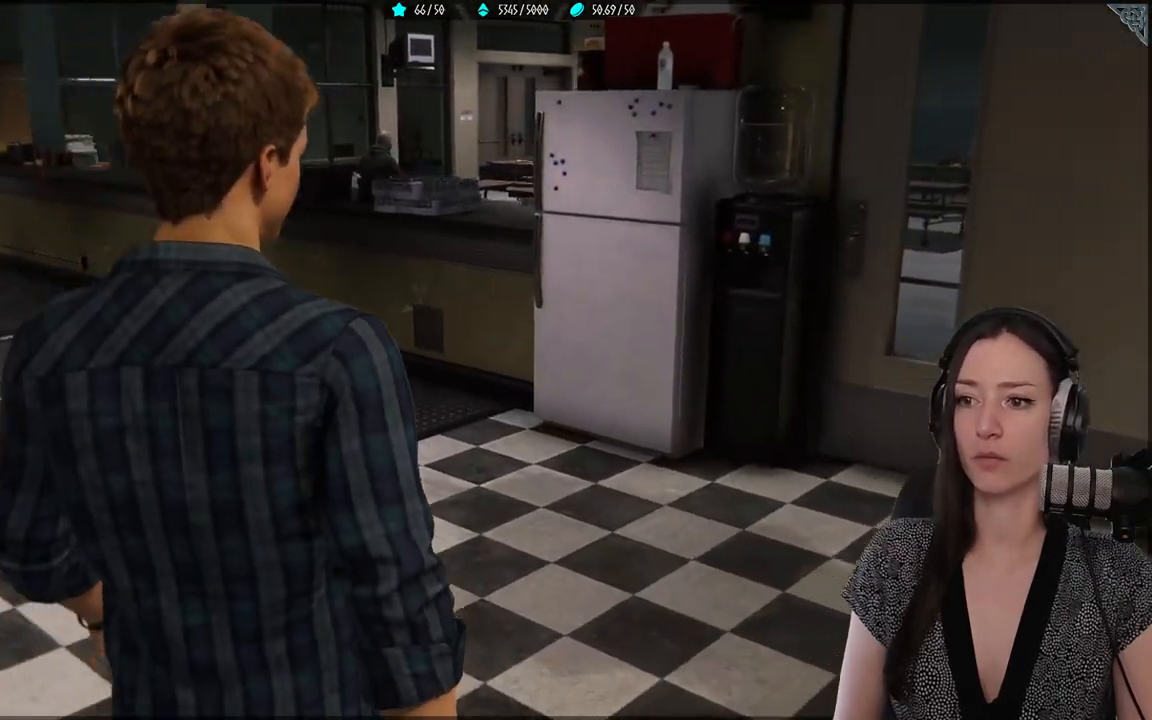
{"buttons": [], "left_stick": "up-left", "right_stick": "center", "events": [[217, "right_stick", "center"], [350, "left_stick", "up-left"]]}
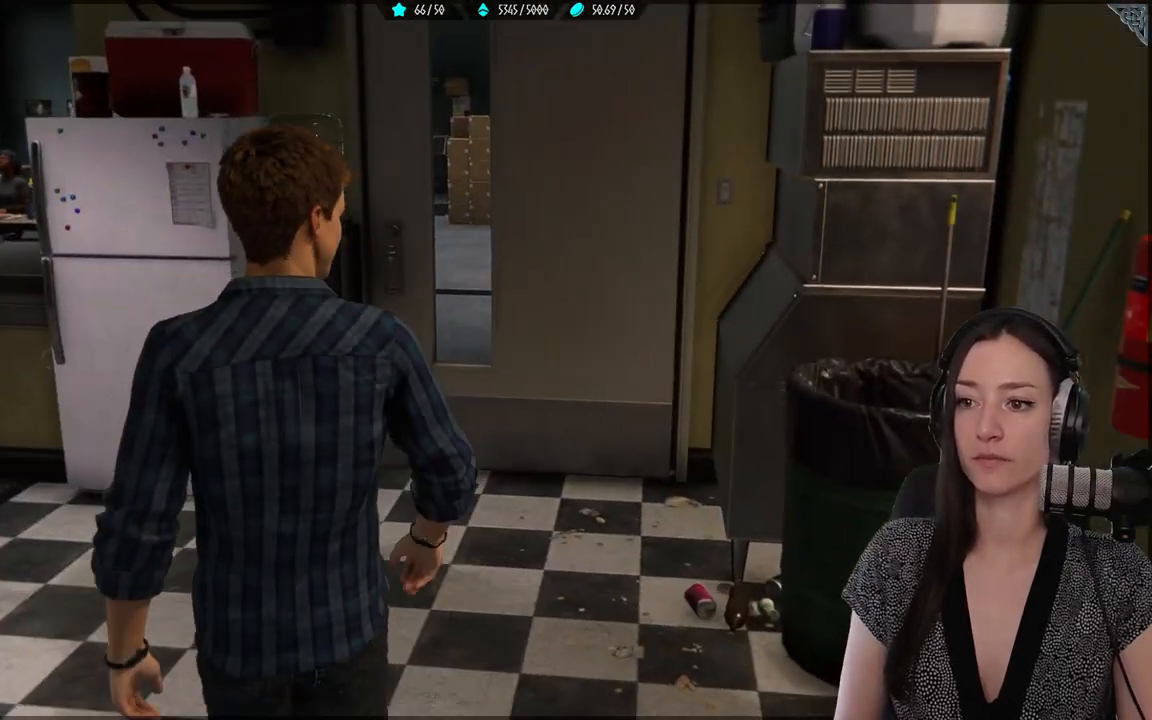
{"buttons": [], "left_stick": "up-left", "right_stick": "left", "events": [[133, "right_stick", "left"]]}
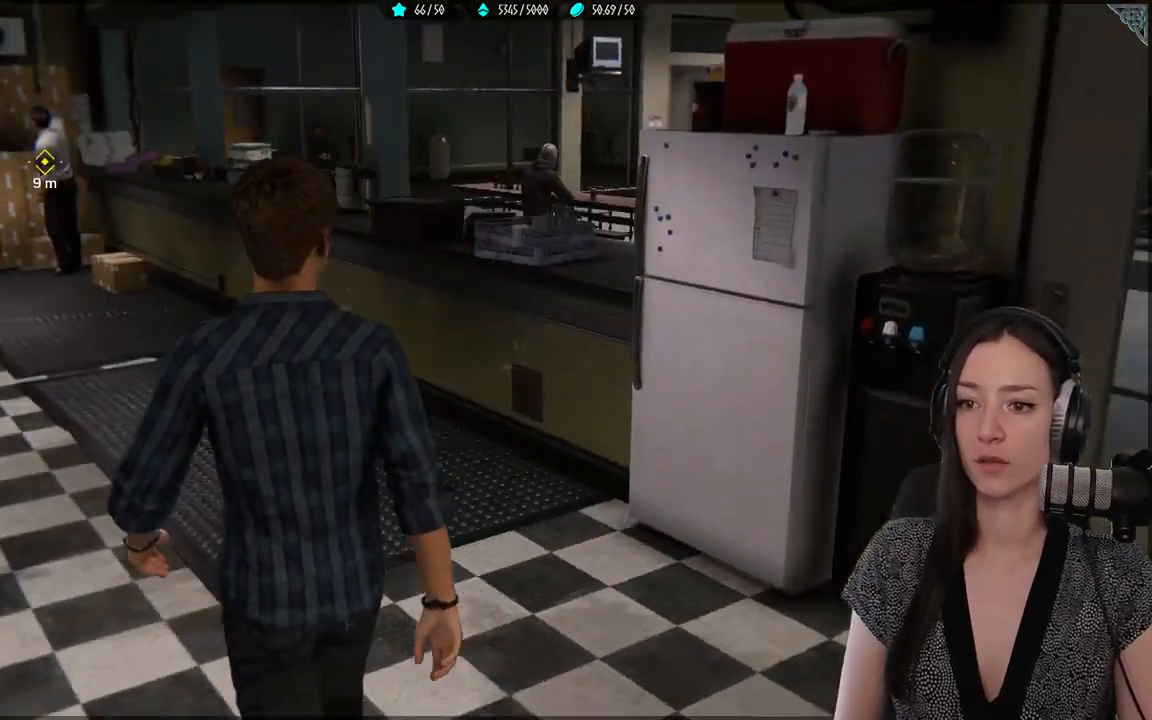
{"buttons": [], "left_stick": "center", "right_stick": "left", "events": [[67, "left_stick", "center"], [150, "right_stick", "center"], [367, "right_stick", "left"]]}
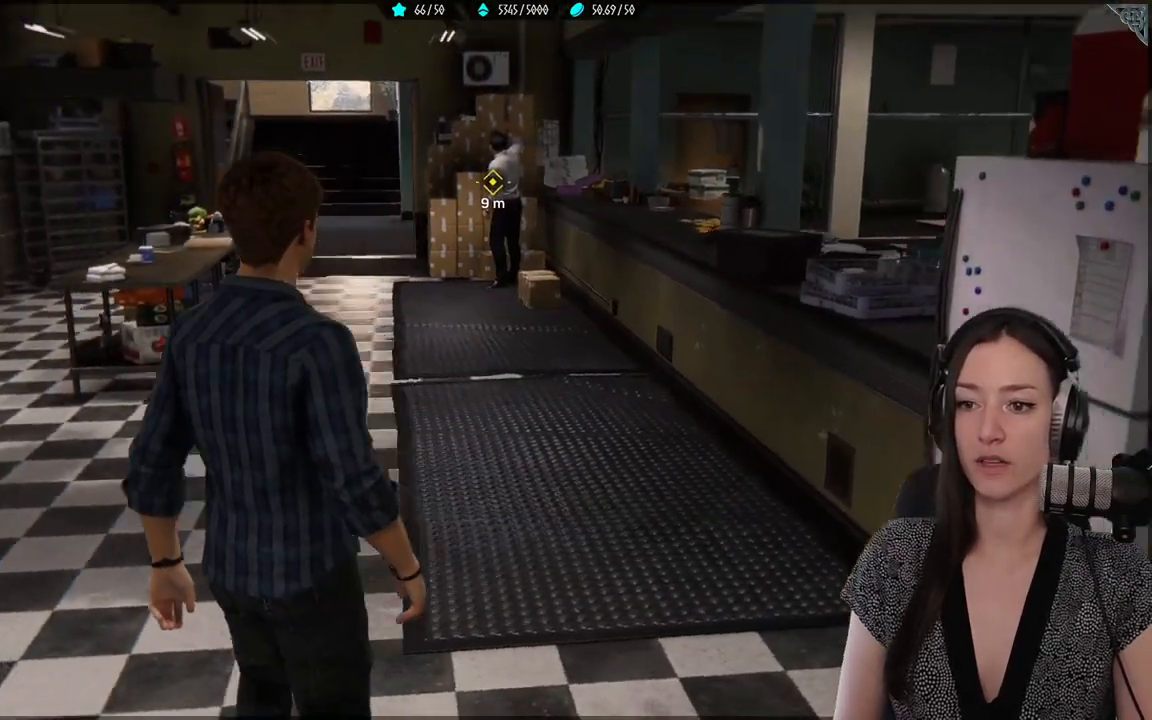
{"buttons": [], "left_stick": "center", "right_stick": "center", "events": [[100, "right_stick", "center"]]}